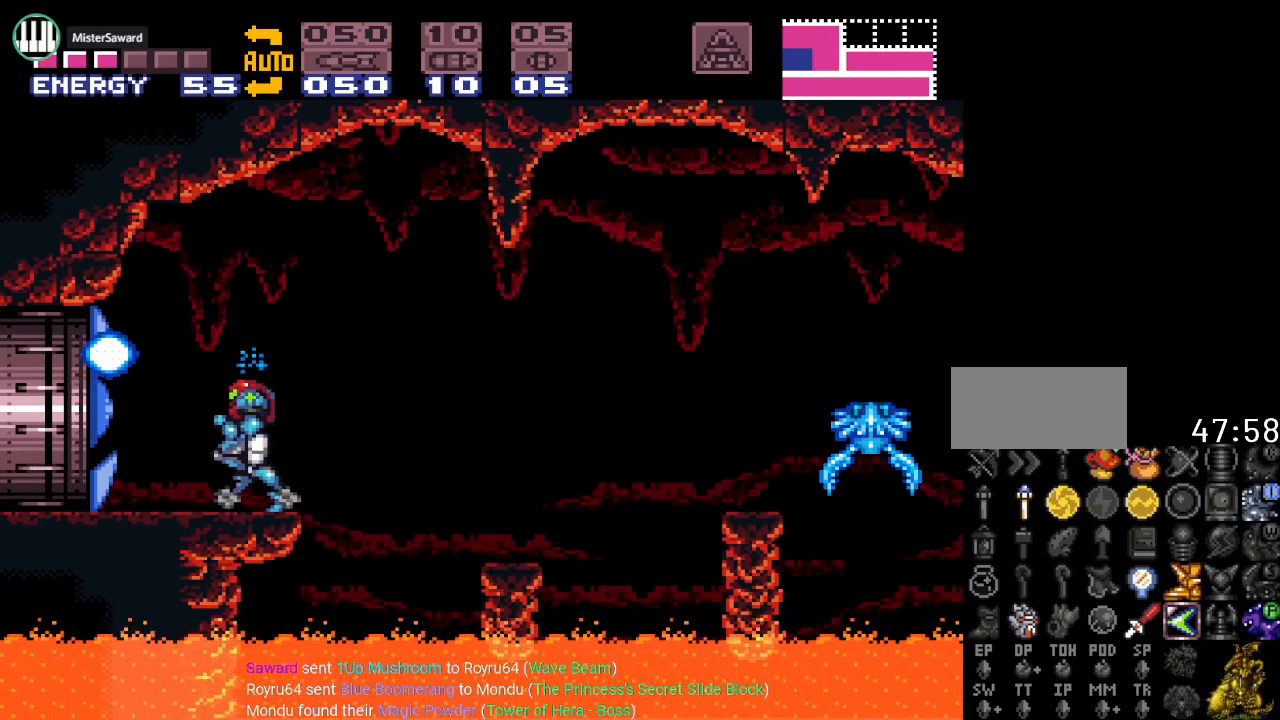
Gameplay with a controller (Nintendo layout); each line is a JSON object with the inputs held at the frame after it. "events" lists button and stick changes between this image and that frame as [ms after this image, input, new state], when the widget could be followed in between. Not read: L3 R3.
{"buttons": ["Y", "DPAD_LEFT"], "events": []}
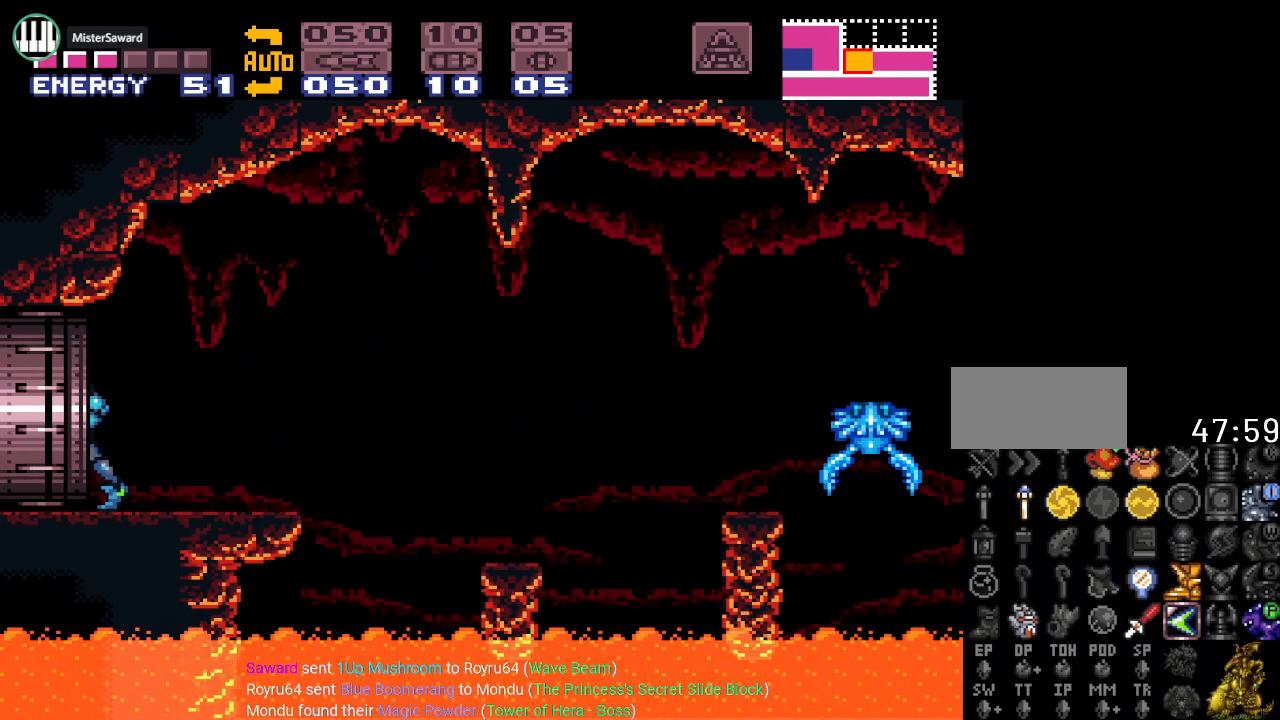
{"buttons": ["Y", "DPAD_LEFT"], "events": []}
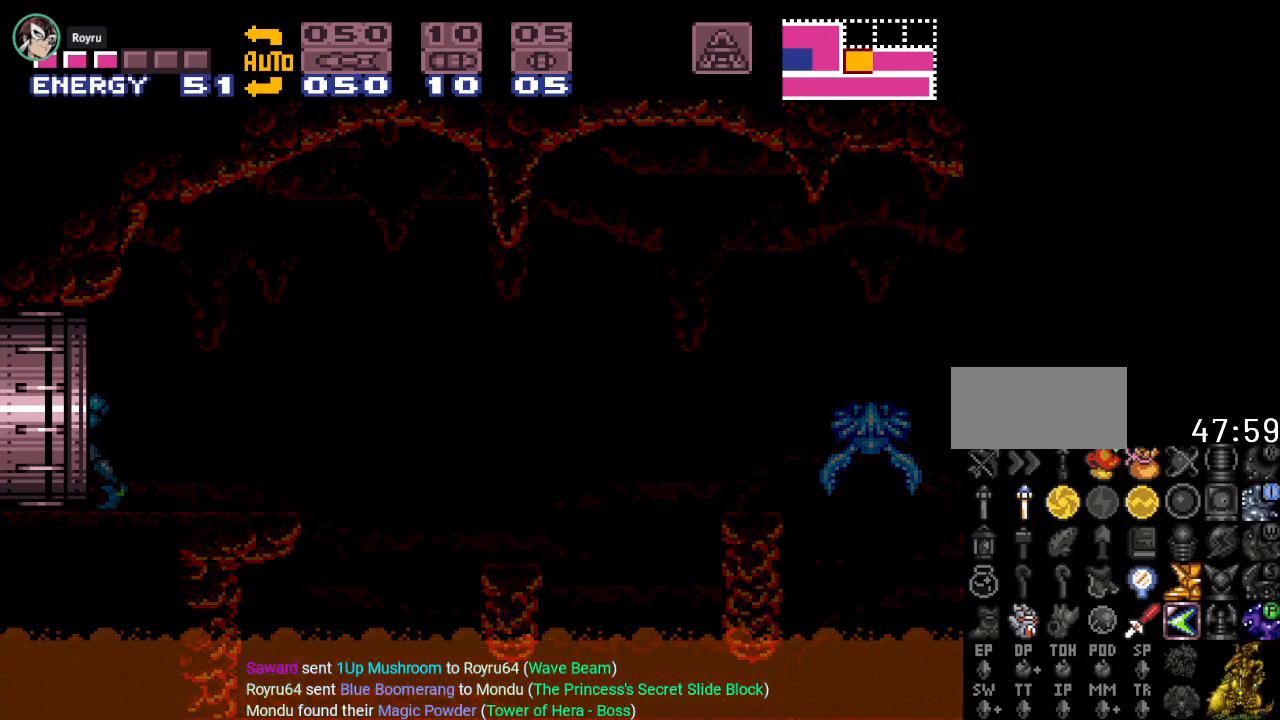
{"buttons": ["Y", "DPAD_LEFT"], "events": []}
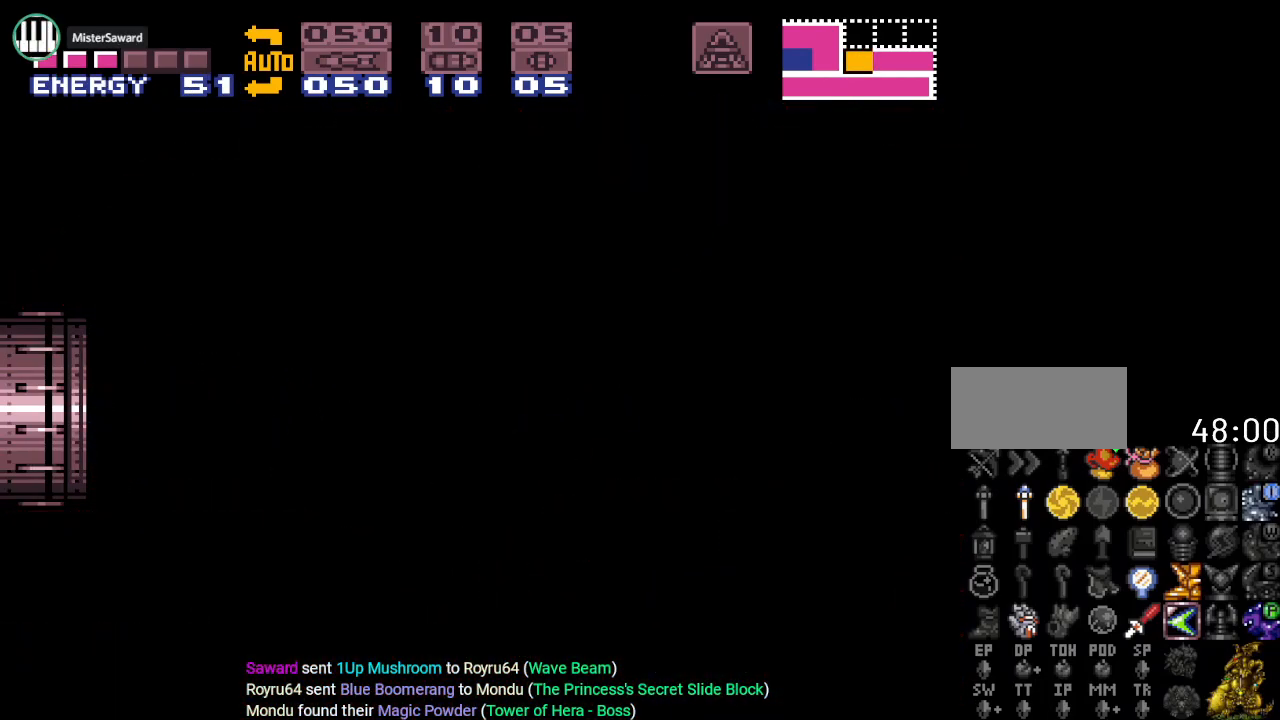
{"buttons": ["Y", "DPAD_LEFT"], "events": []}
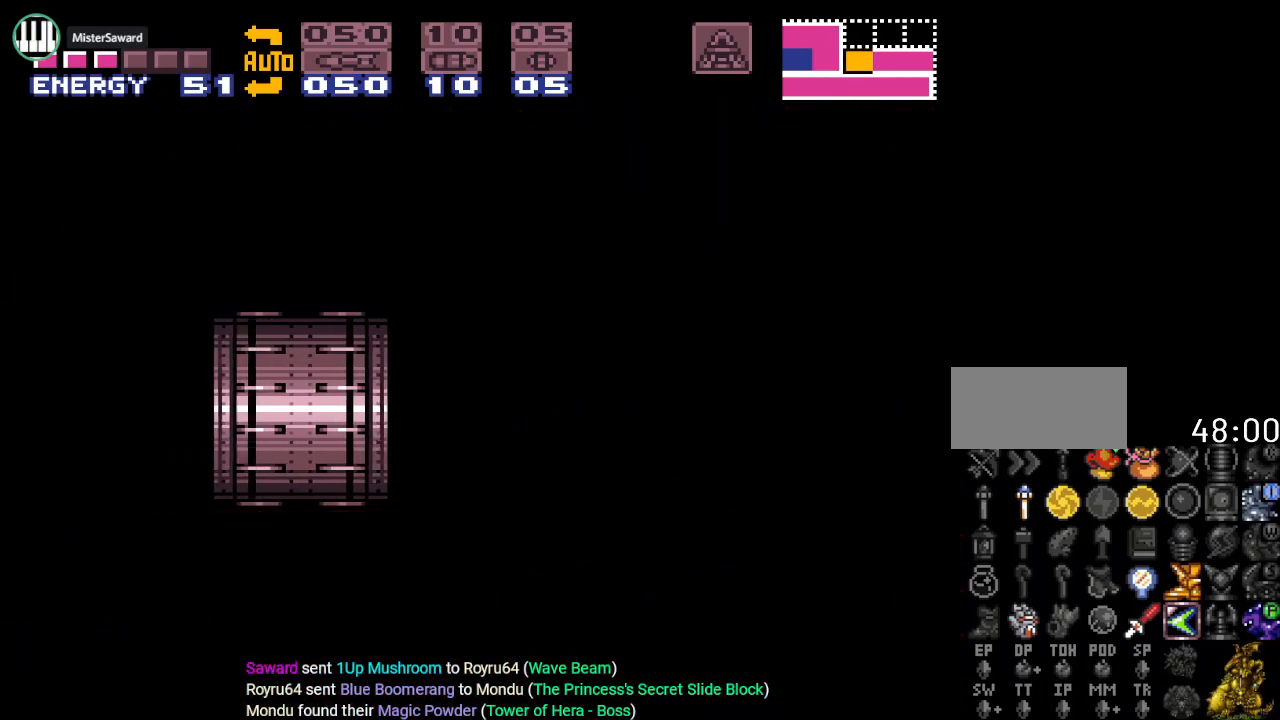
{"buttons": ["Y", "DPAD_LEFT"], "events": []}
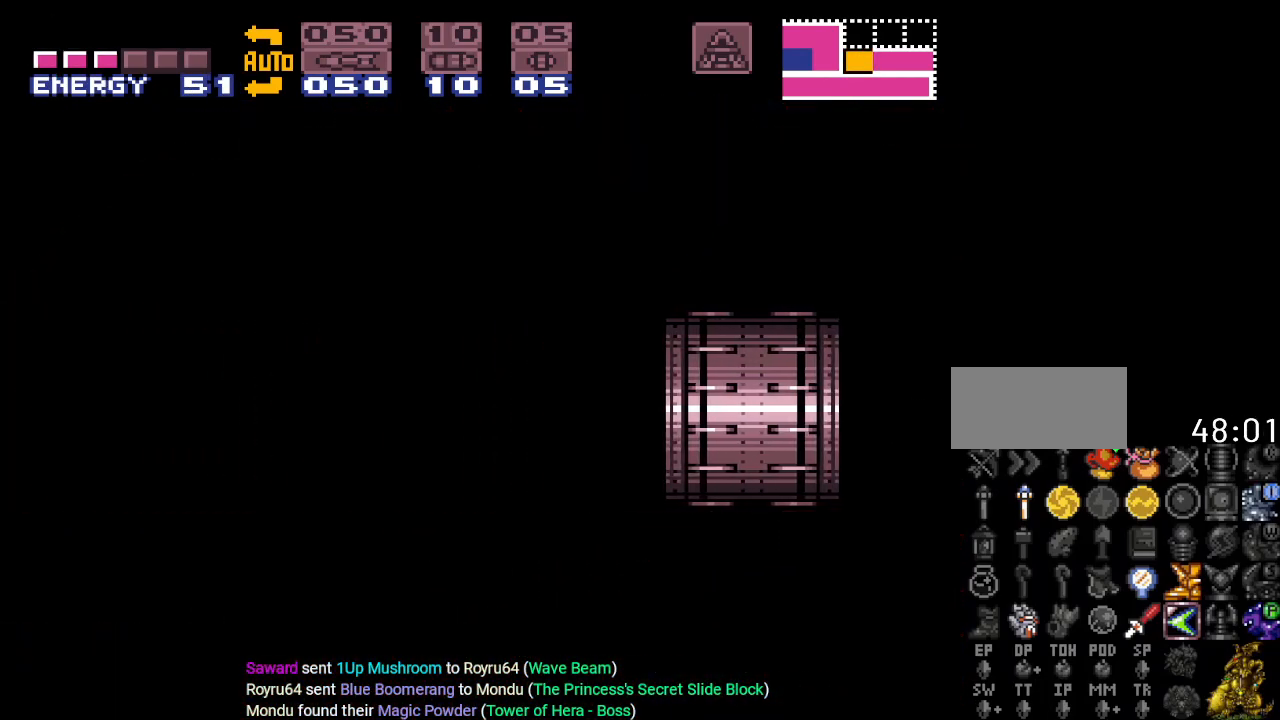
{"buttons": ["Y"], "events": [[217, "DPAD_LEFT", "up"]]}
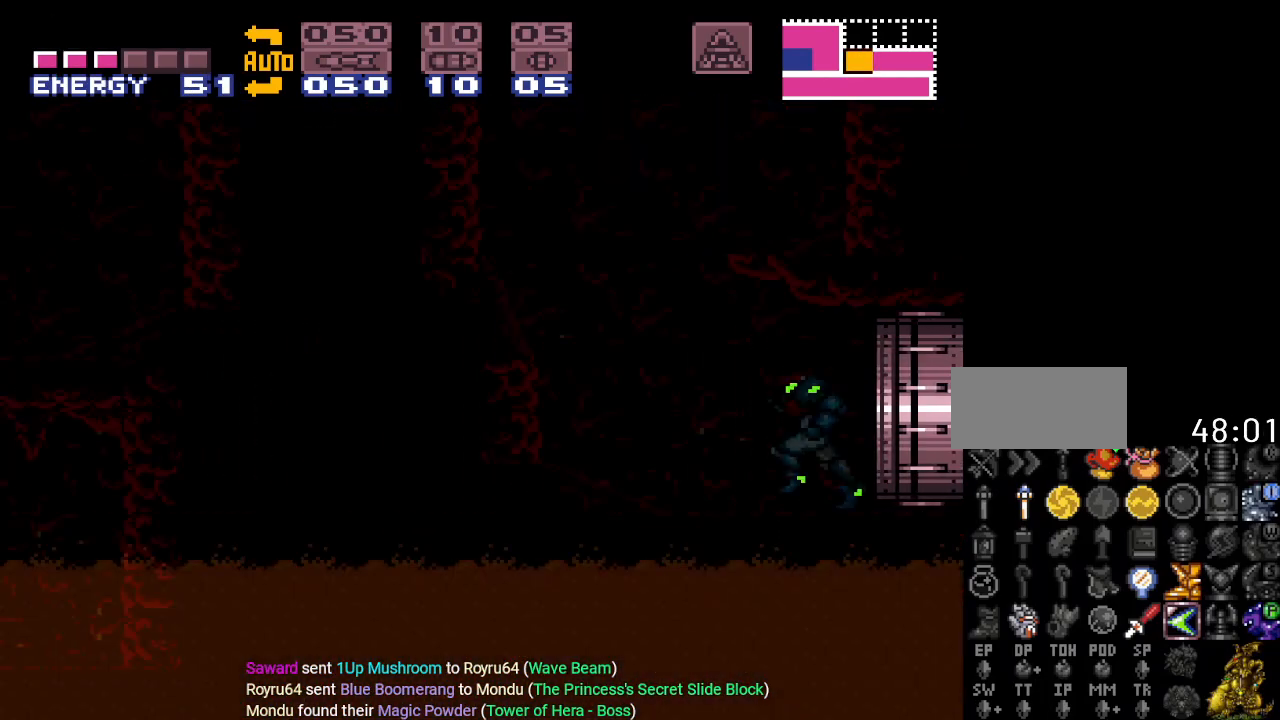
{"buttons": ["Y", "DPAD_LEFT"], "events": [[434, "DPAD_LEFT", "down"]]}
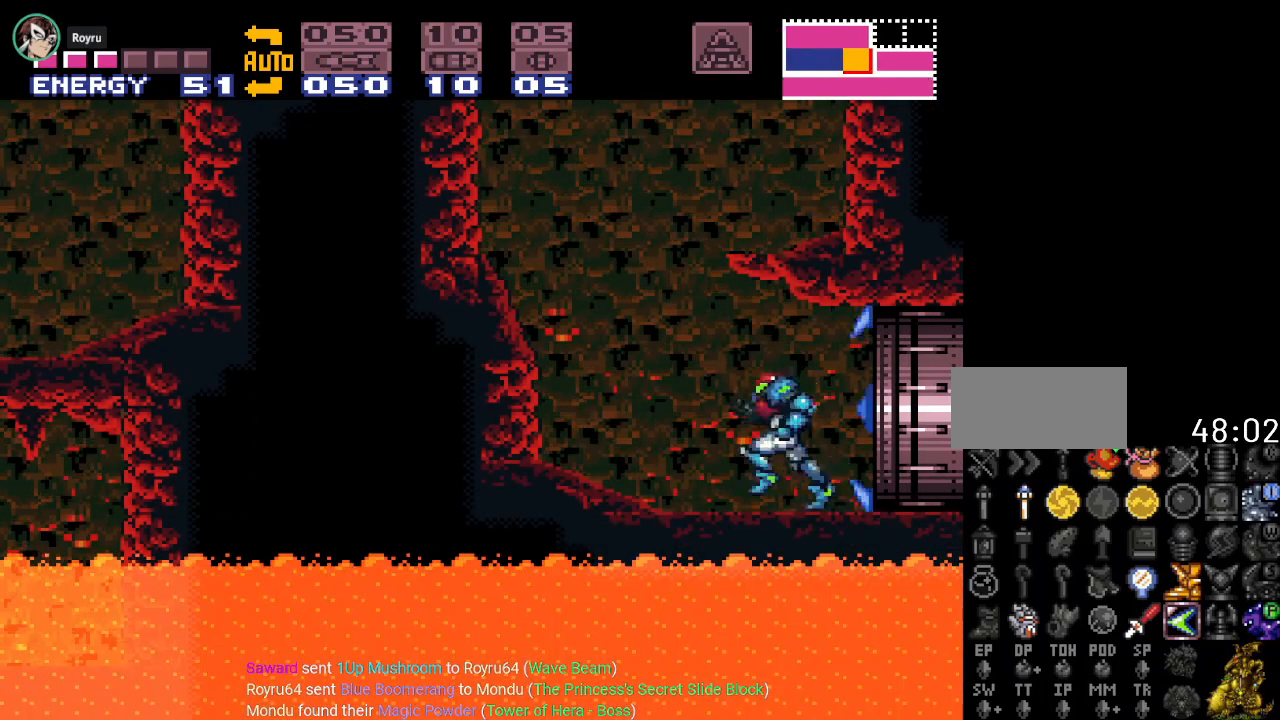
{"buttons": ["DPAD_RIGHT"], "events": [[50, "B", "down"], [100, "DPAD_LEFT", "up"], [150, "DPAD_RIGHT", "down"], [367, "Y", "up"], [400, "B", "up"]]}
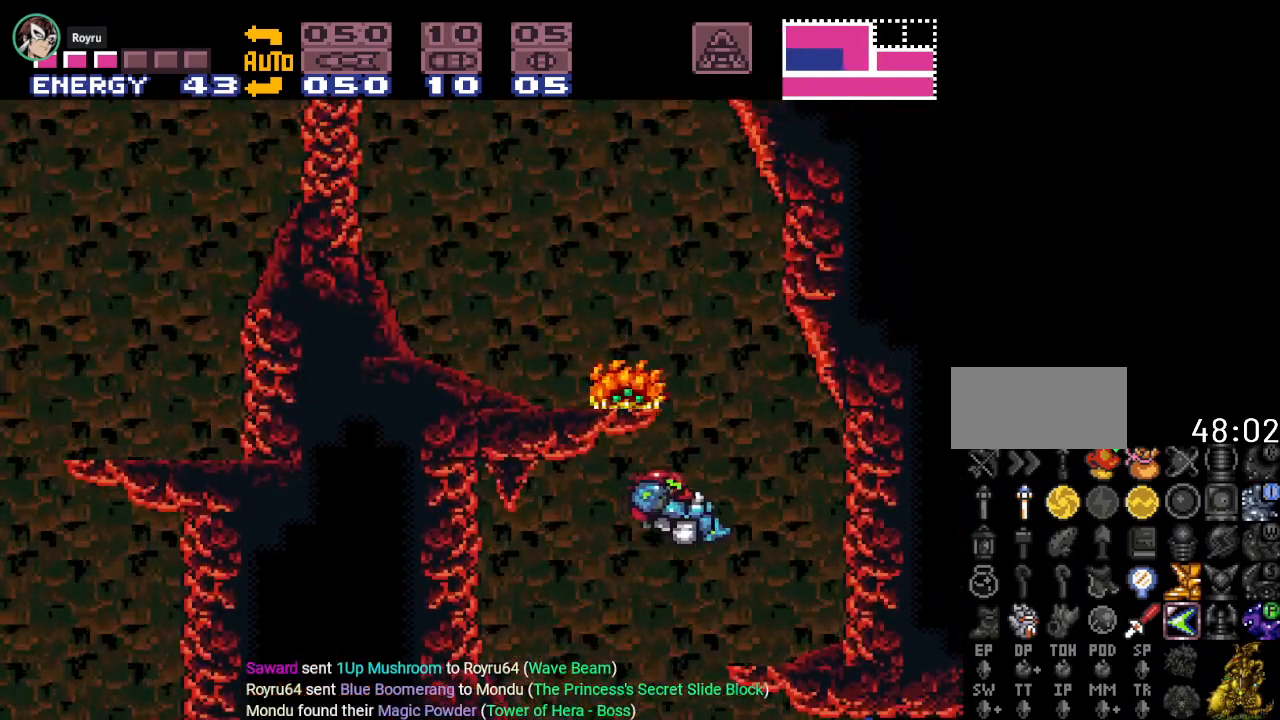
{"buttons": ["B", "R1"], "events": [[134, "DPAD_RIGHT", "up"], [250, "DPAD_LEFT", "down"], [334, "DPAD_LEFT", "up"], [367, "R1", "down"], [434, "B", "down"]]}
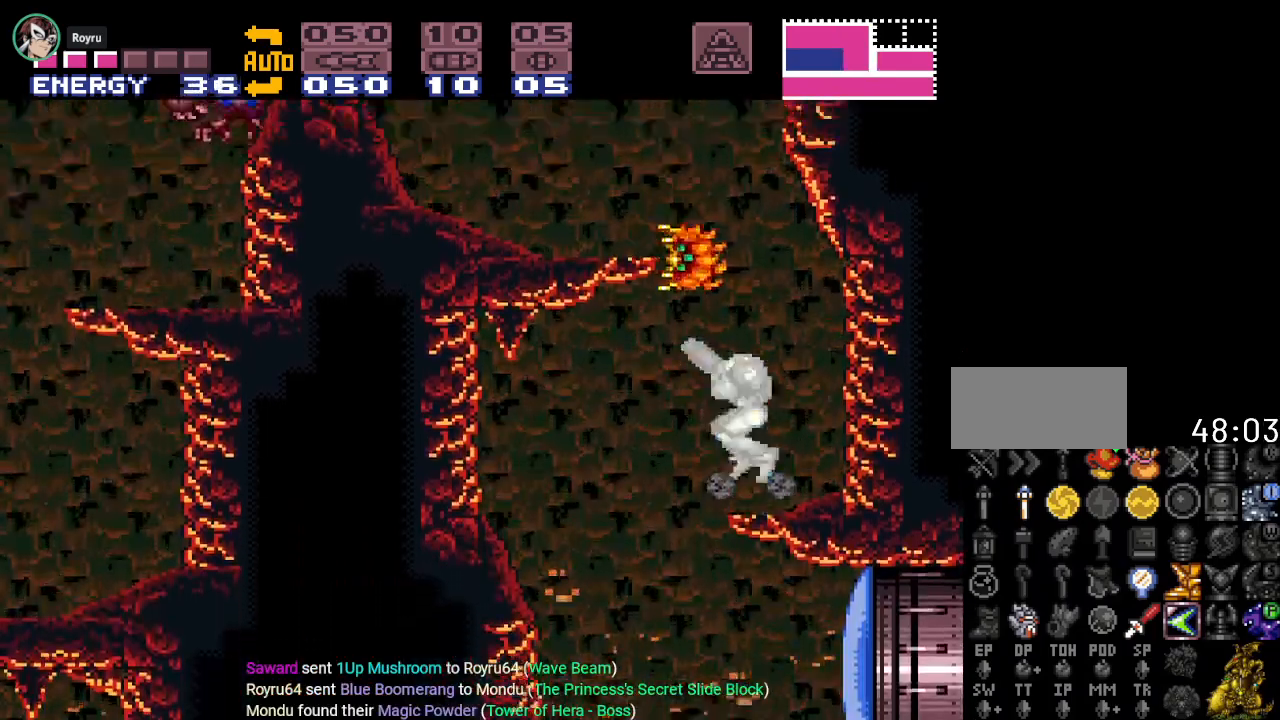
{"buttons": ["R1"], "events": [[33, "A", "down"], [50, "B", "up"], [150, "A", "up"]]}
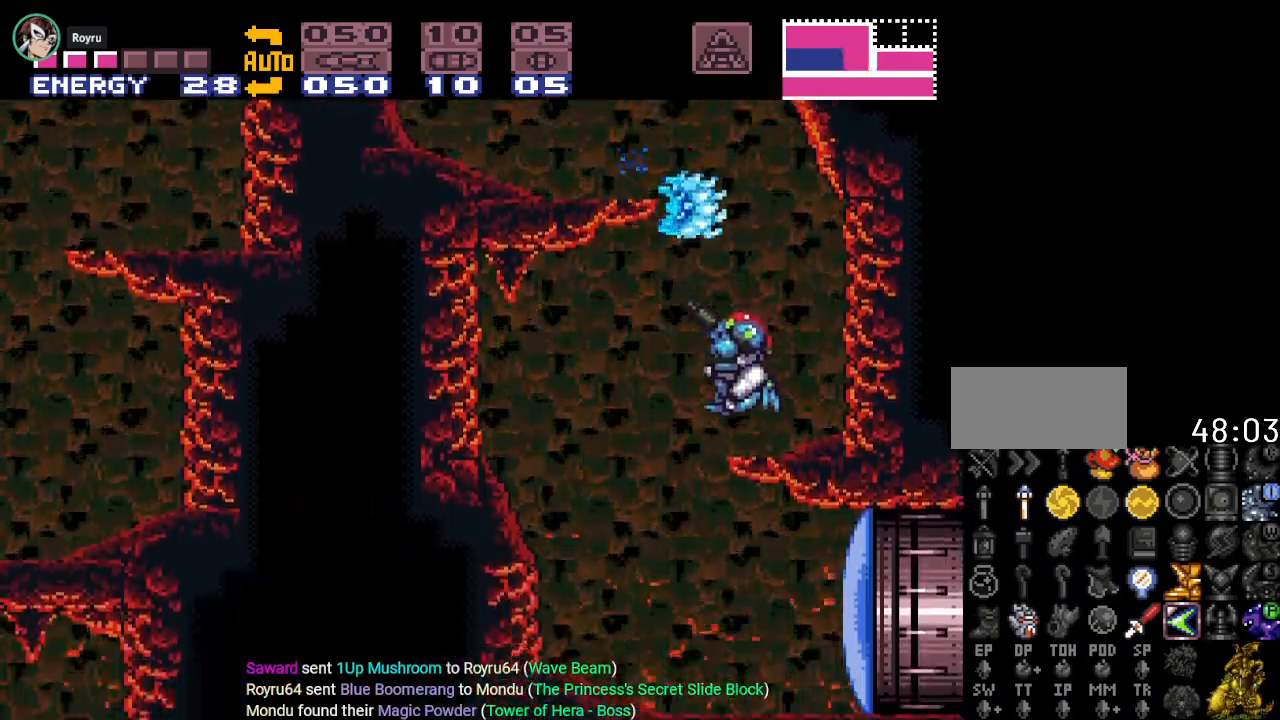
{"buttons": ["DPAD_LEFT"], "events": [[67, "B", "down"], [134, "A", "down"], [217, "DPAD_LEFT", "down"], [284, "A", "up"], [434, "B", "up"], [467, "R1", "up"]]}
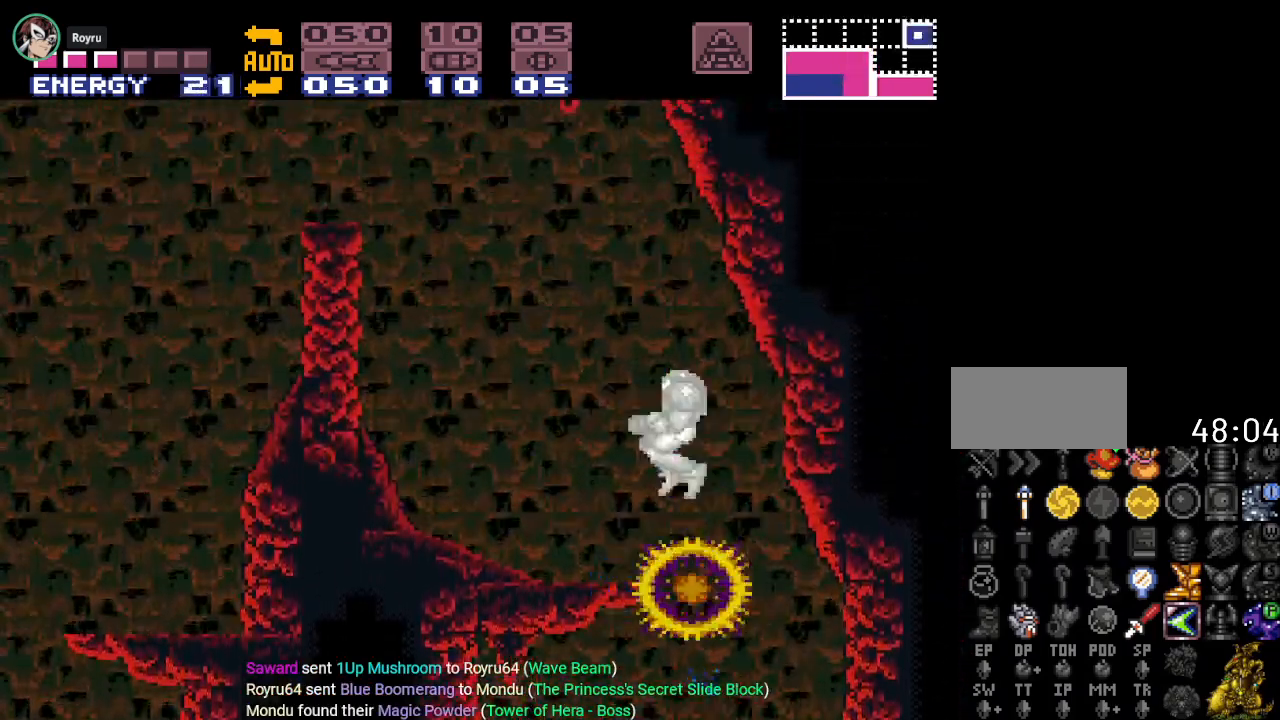
{"buttons": ["B", "Y", "DPAD_LEFT"], "events": [[33, "DPAD_LEFT", "up"], [167, "DPAD_LEFT", "down"], [183, "Y", "down"], [433, "B", "down"]]}
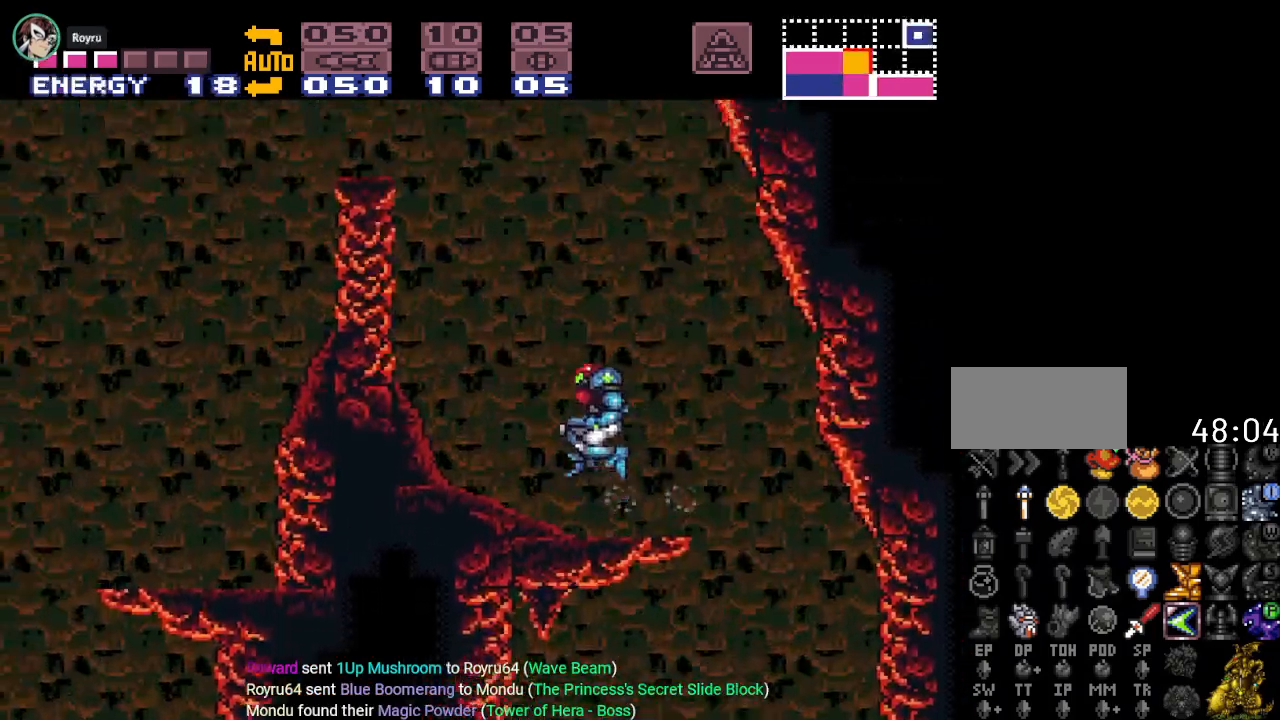
{"buttons": ["A", "L1", "DPAD_LEFT"], "events": [[100, "Y", "up"], [117, "L1", "down"], [367, "A", "down"], [367, "B", "up"]]}
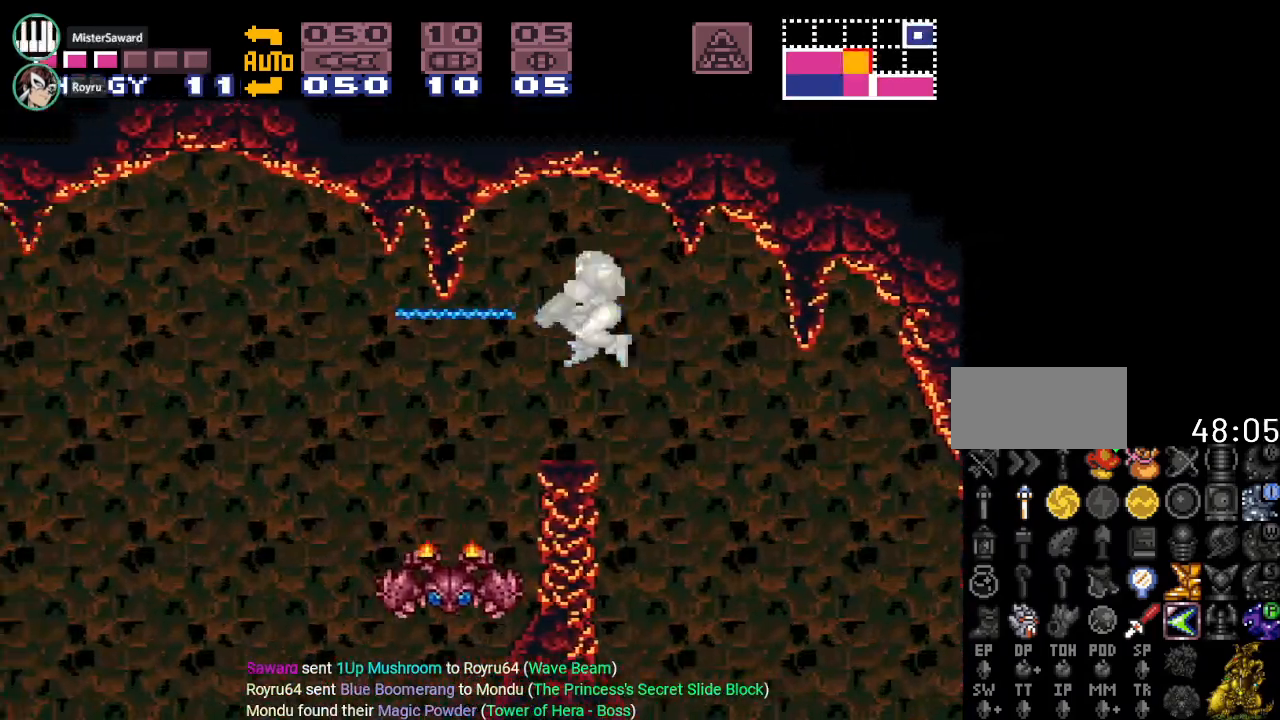
{"buttons": ["A", "L1"], "events": [[33, "A", "up"], [83, "DPAD_LEFT", "up"], [217, "A", "down"], [333, "A", "up"], [500, "A", "down"]]}
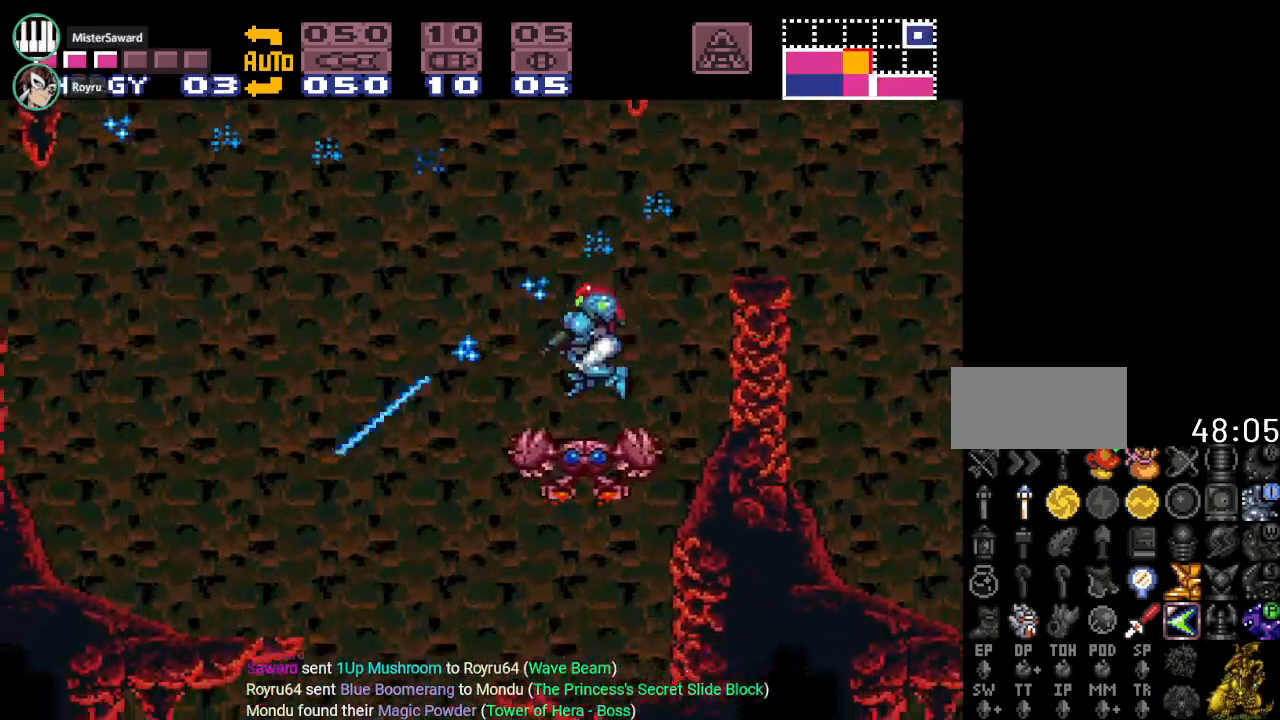
{"buttons": ["DPAD_LEFT"], "events": [[117, "A", "up"], [250, "L1", "up"], [401, "DPAD_LEFT", "down"]]}
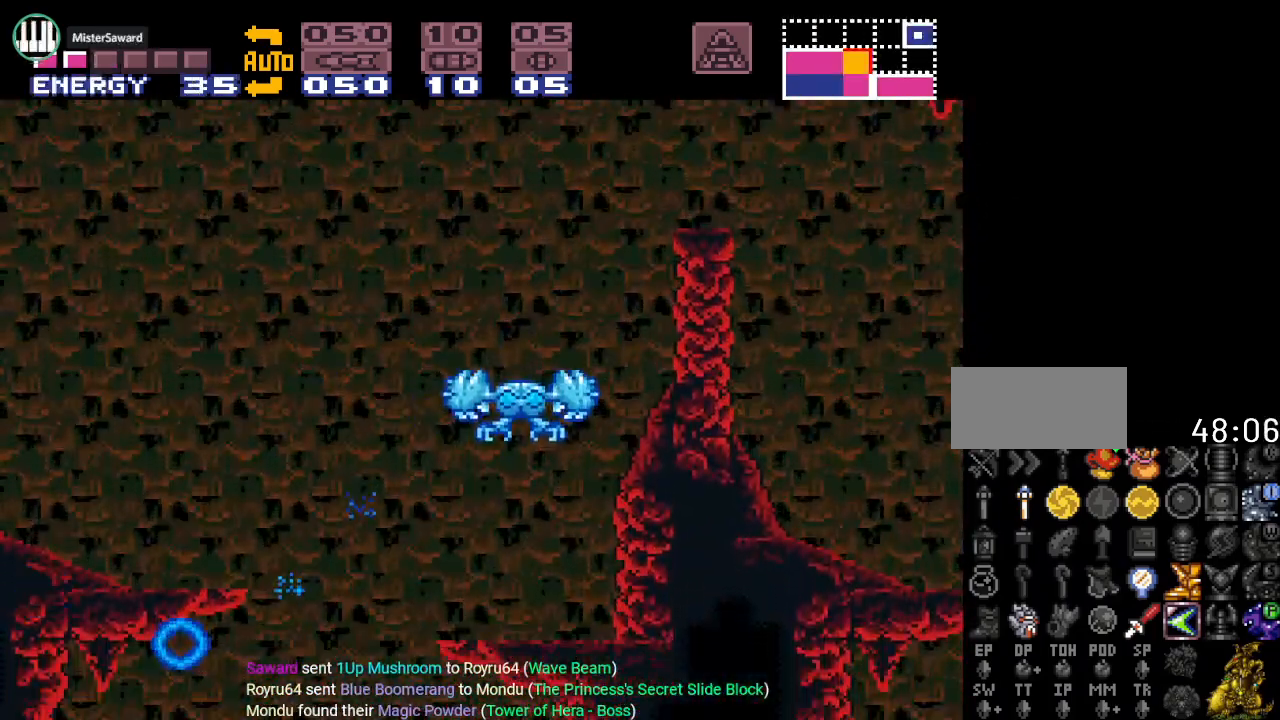
{"buttons": [], "events": [[33, "A", "down"], [66, "DPAD_LEFT", "up"], [150, "A", "up"]]}
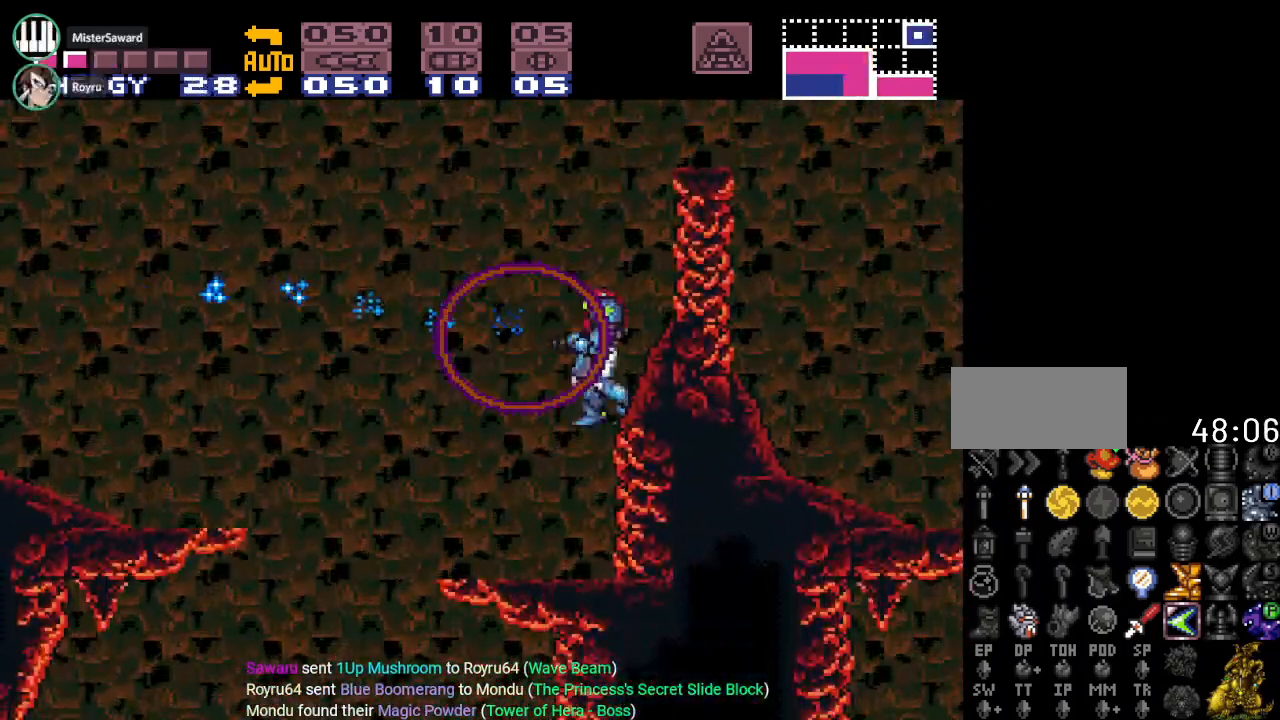
{"buttons": ["Y", "DPAD_RIGHT"], "events": [[34, "DPAD_LEFT", "down"], [34, "Y", "down"], [50, "B", "down"], [217, "B", "up"], [301, "DPAD_LEFT", "up"], [434, "DPAD_RIGHT", "down"]]}
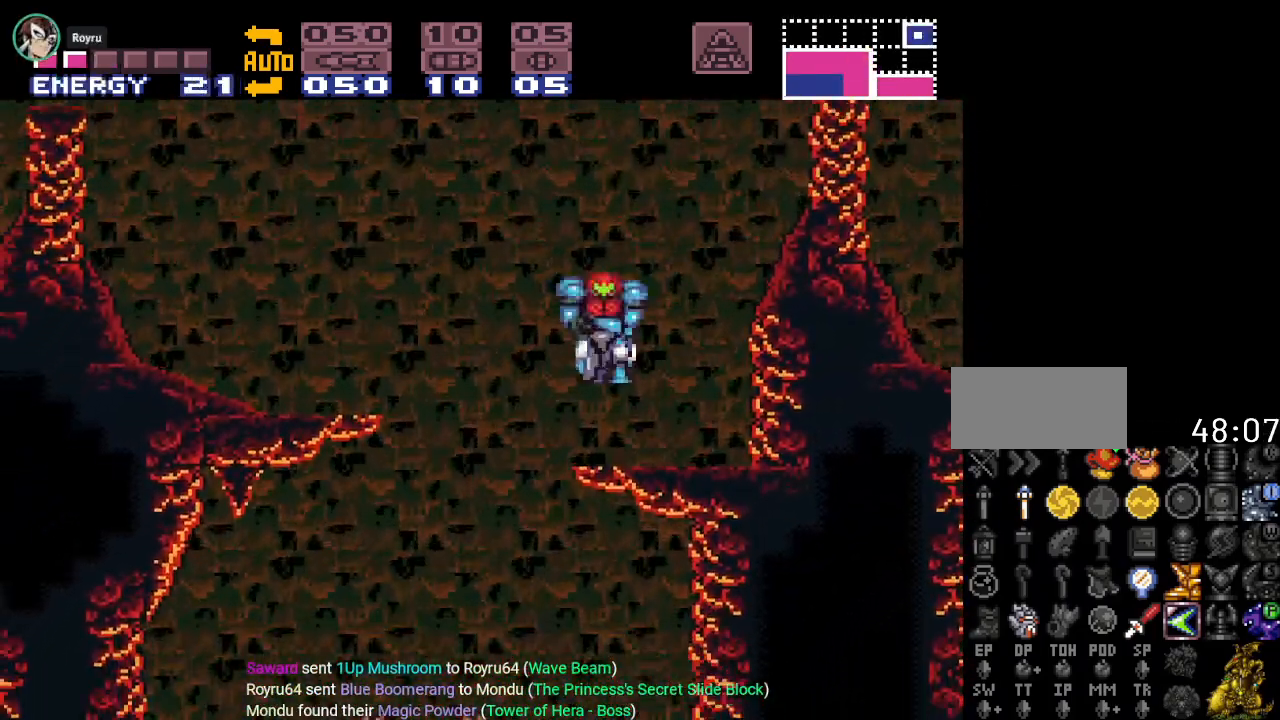
{"buttons": ["B", "Y", "DPAD_LEFT"], "events": [[50, "DPAD_RIGHT", "up"], [150, "DPAD_LEFT", "down"], [317, "B", "down"]]}
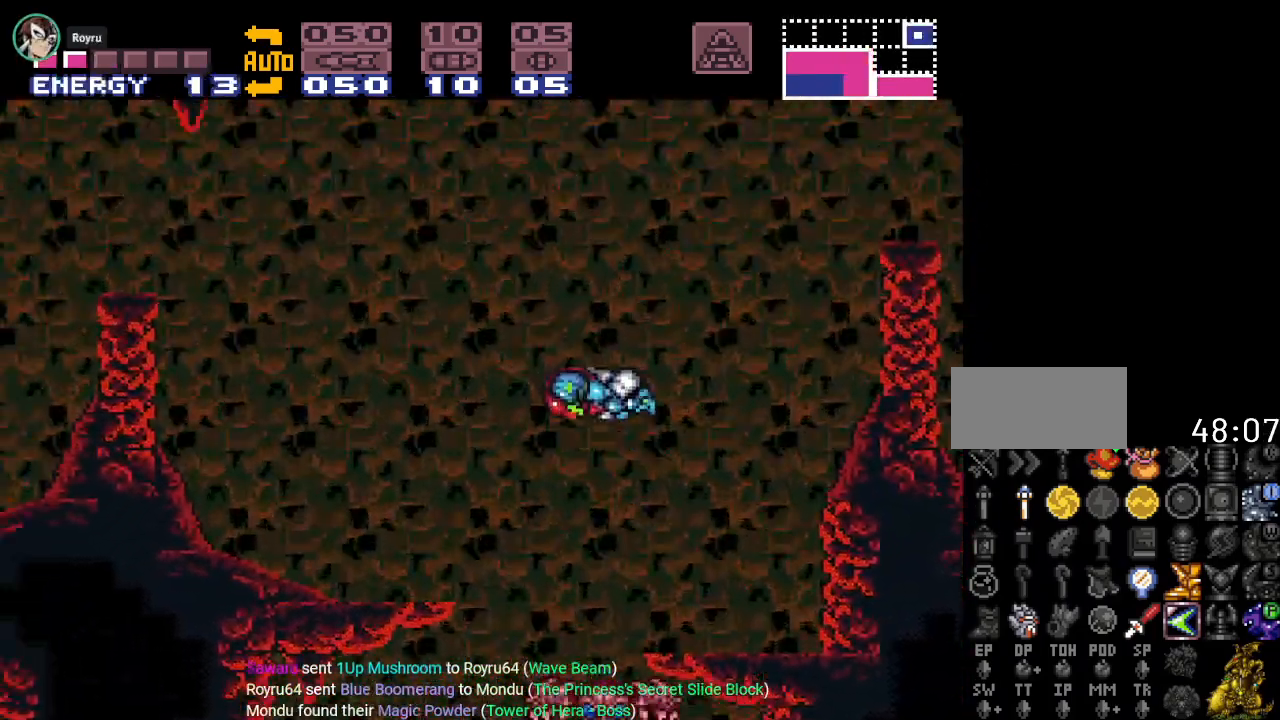
{"buttons": ["Y", "DPAD_LEFT"], "events": [[34, "B", "up"]]}
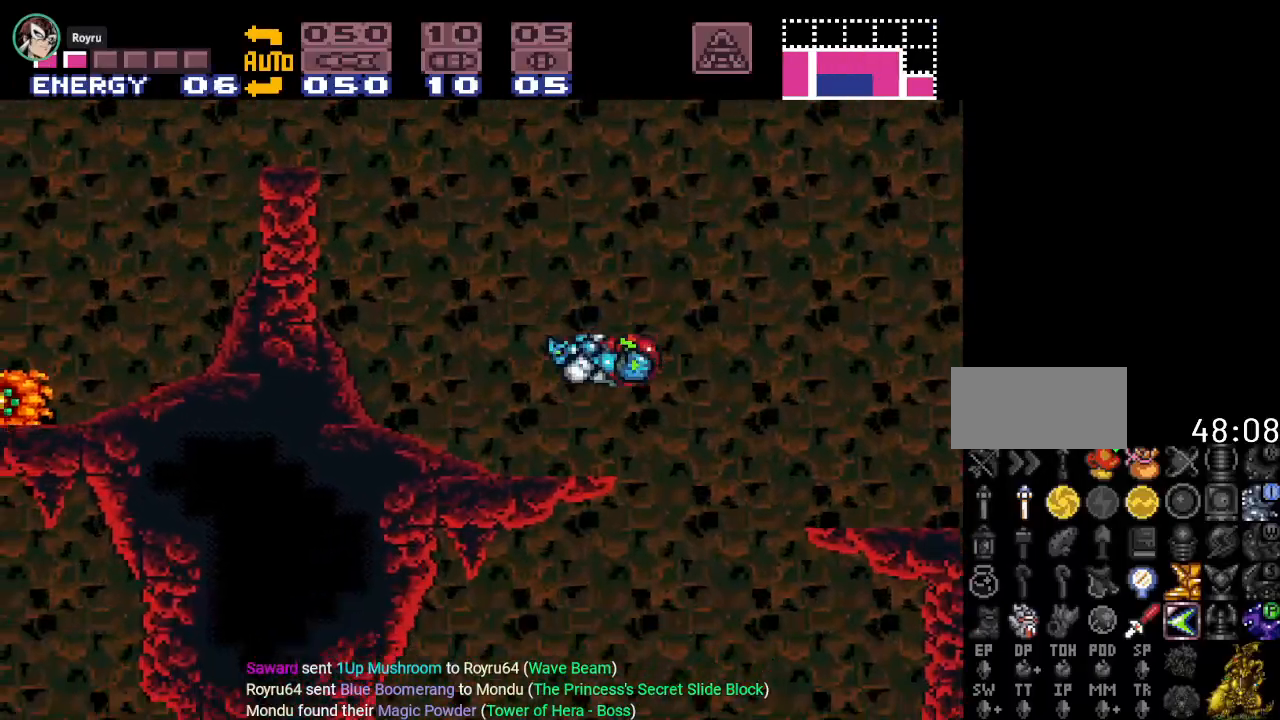
{"buttons": ["B", "Y", "DPAD_LEFT"], "events": [[250, "B", "down"]]}
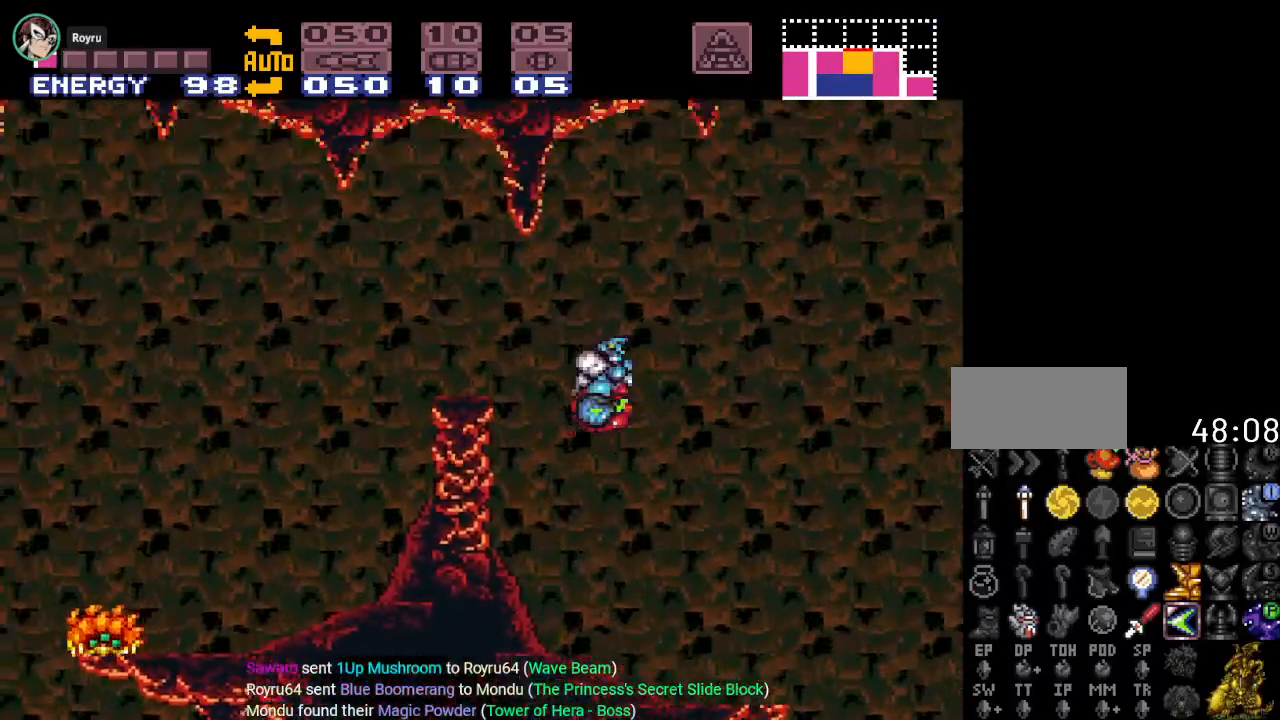
{"buttons": ["A", "L1", "DPAD_LEFT"], "events": [[150, "B", "up"], [250, "Y", "up"], [317, "L1", "down"], [434, "A", "down"]]}
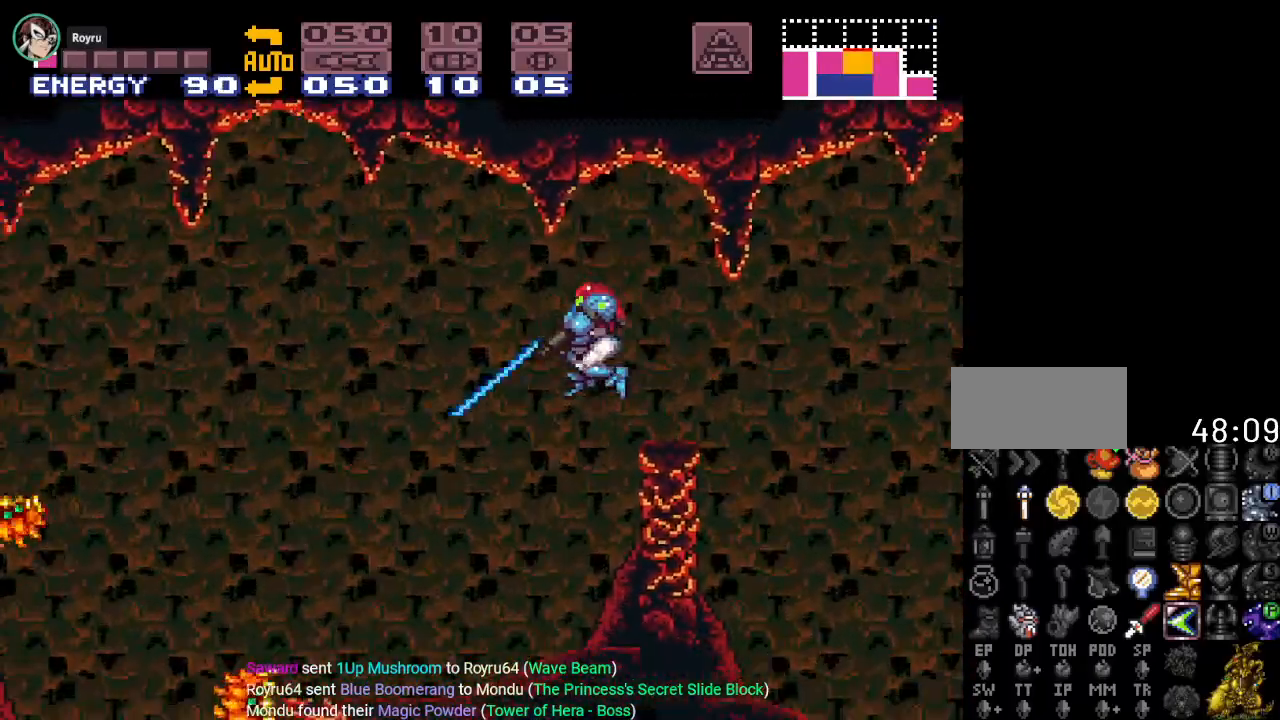
{"buttons": ["Y", "DPAD_LEFT"], "events": [[83, "A", "up"], [183, "L1", "up"], [267, "Y", "down"]]}
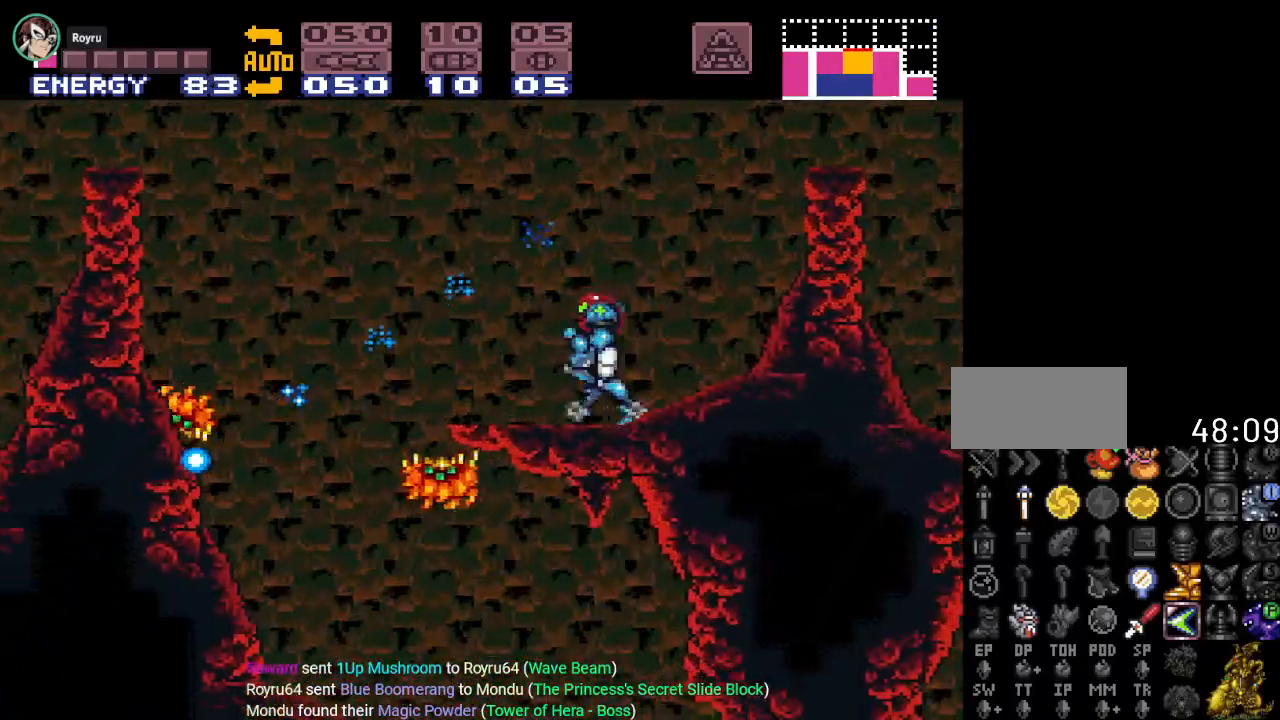
{"buttons": ["B", "Y", "DPAD_LEFT"], "events": [[234, "B", "down"]]}
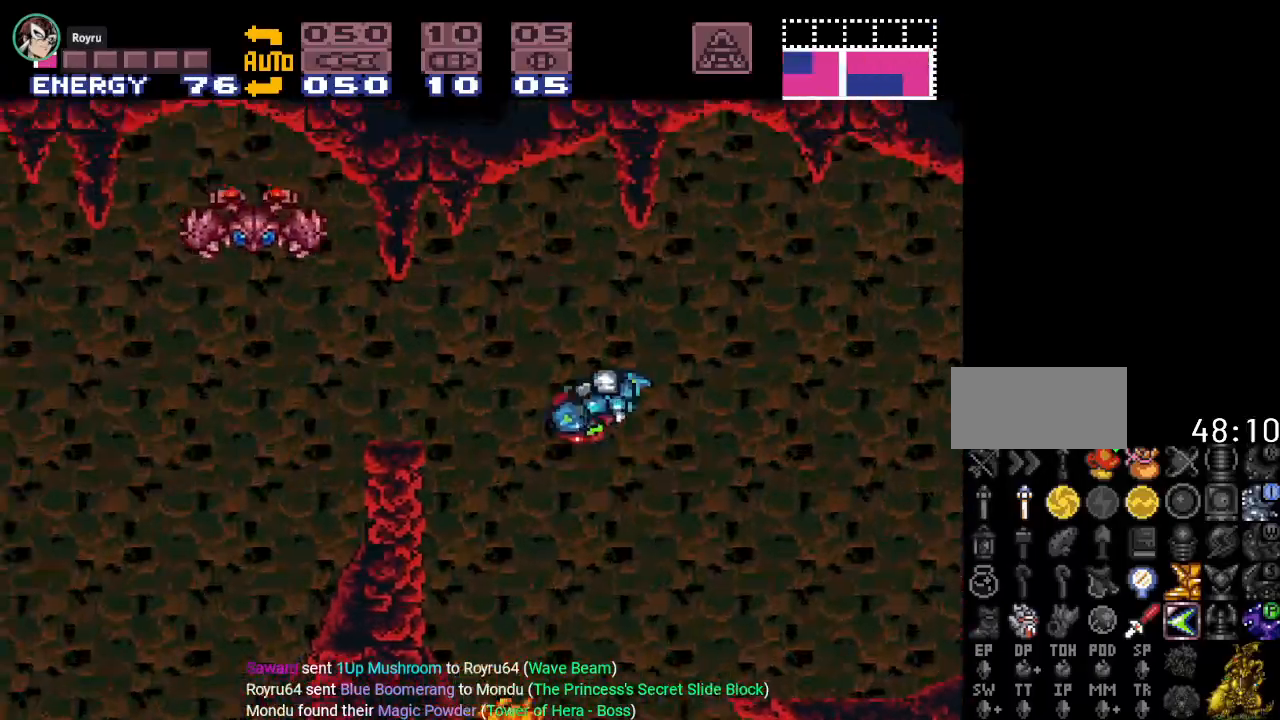
{"buttons": [], "events": [[50, "B", "up"], [333, "DPAD_LEFT", "up"], [400, "Y", "up"]]}
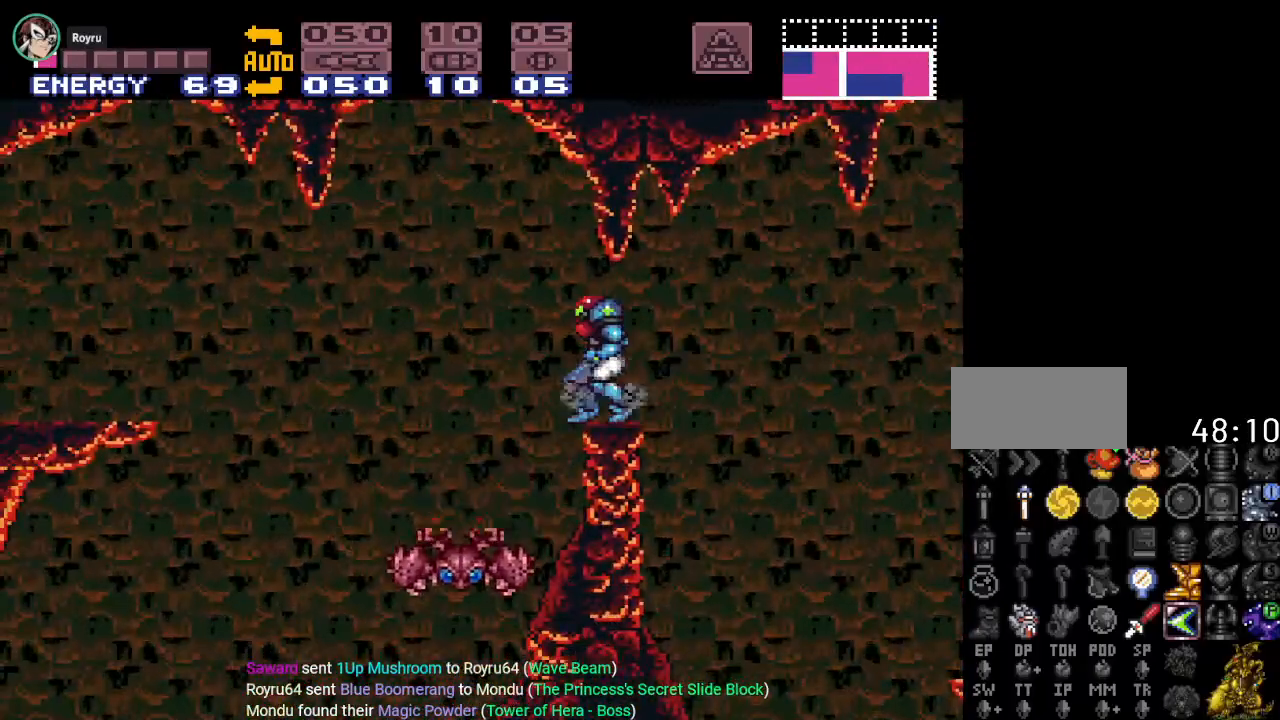
{"buttons": ["L1", "DPAD_LEFT"], "events": [[17, "L1", "down"], [84, "A", "down"], [217, "A", "up"], [434, "DPAD_LEFT", "down"]]}
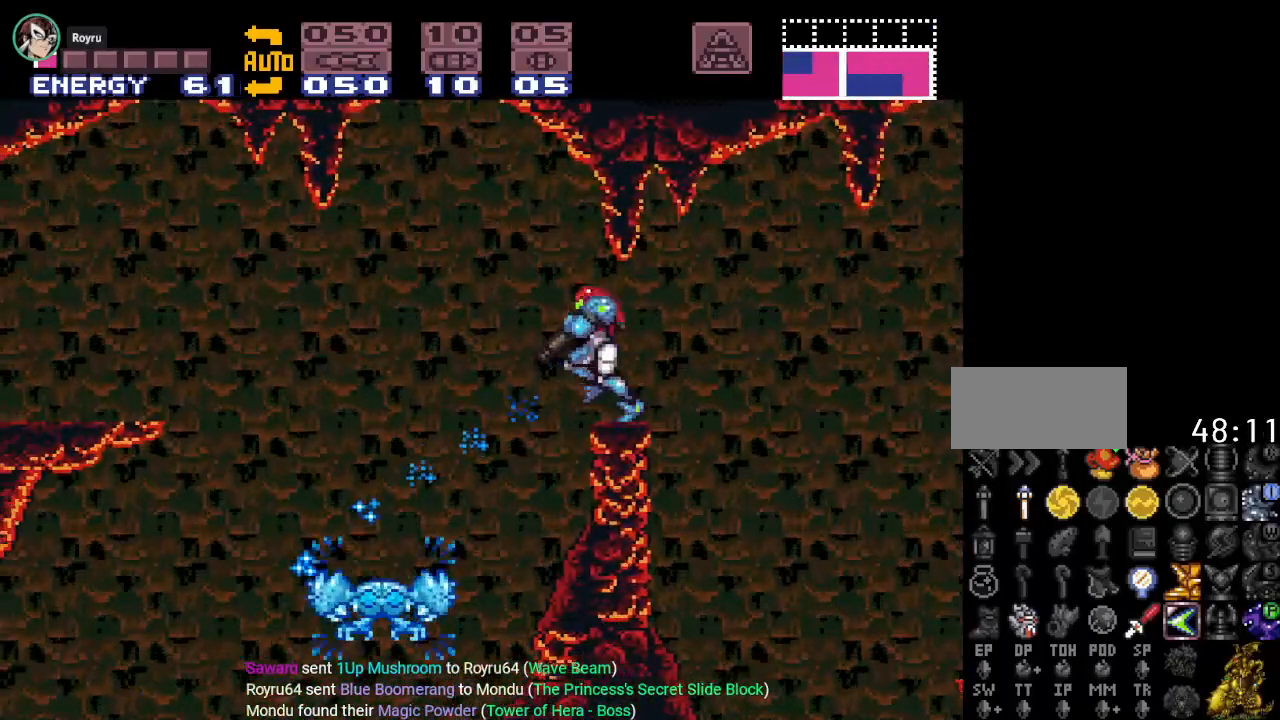
{"buttons": ["DPAD_LEFT"], "events": [[267, "L1", "up"]]}
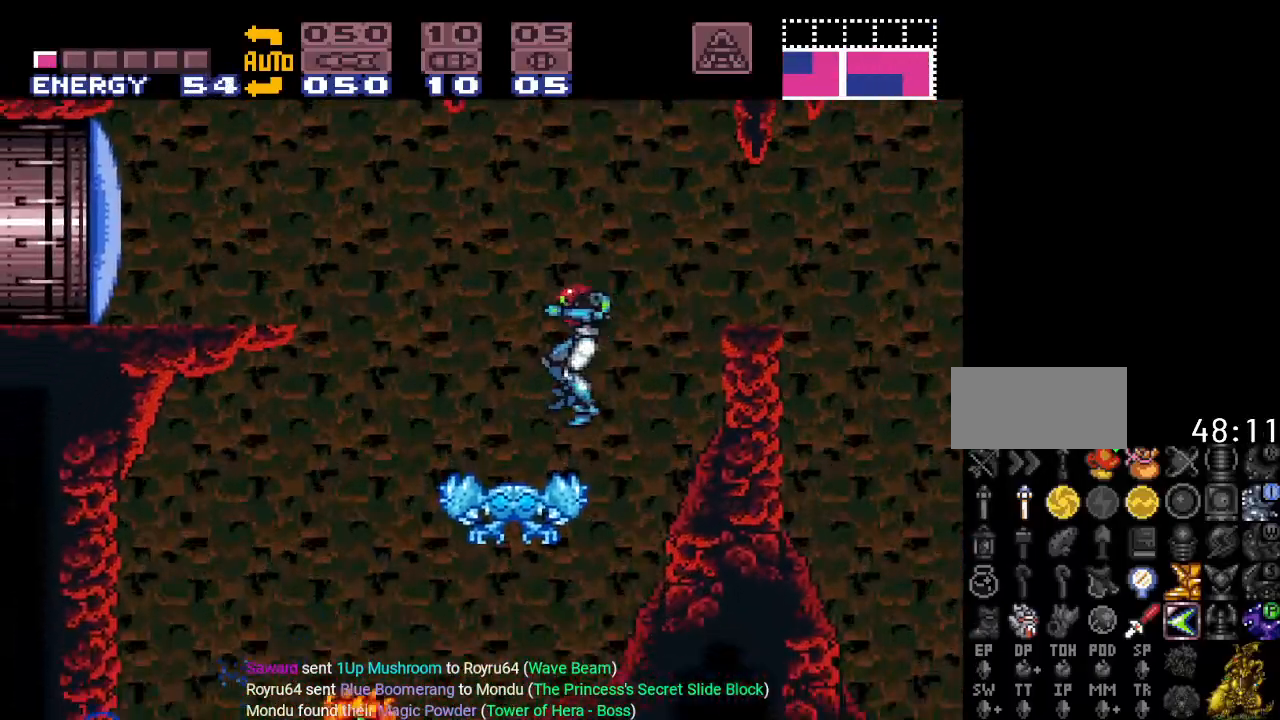
{"buttons": ["B", "DPAD_LEFT"], "events": [[234, "B", "down"]]}
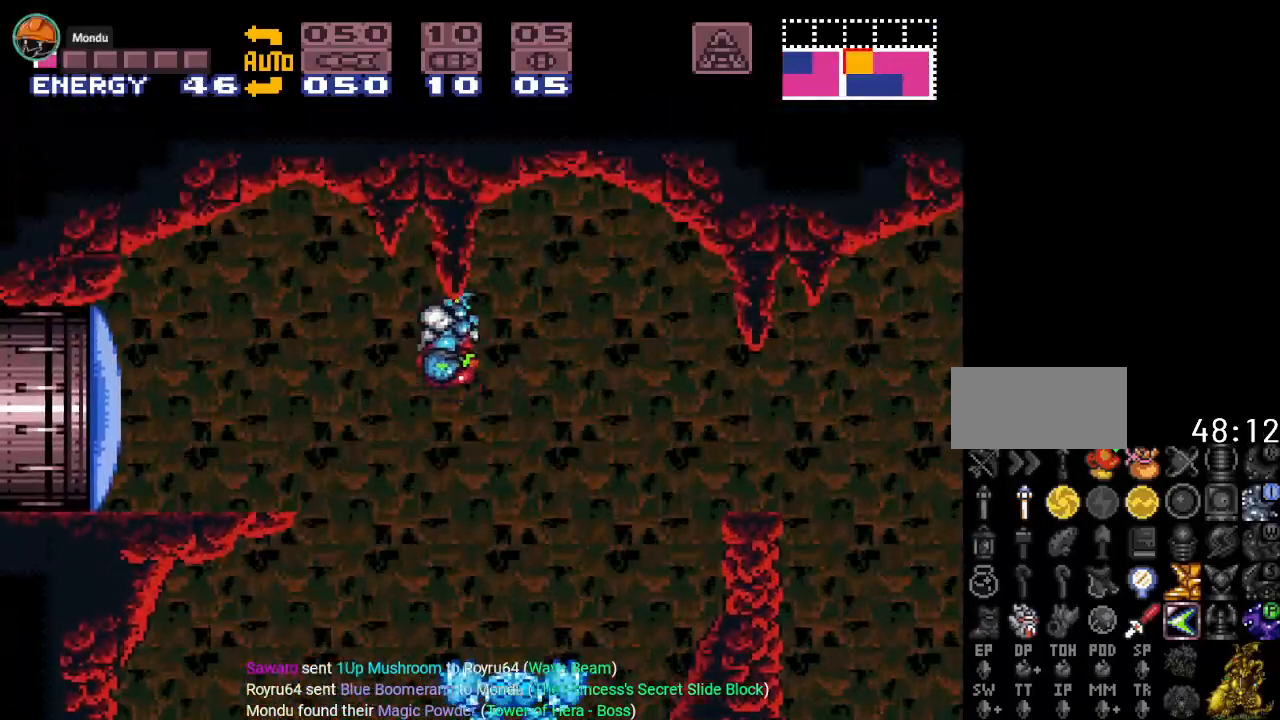
{"buttons": ["A", "DPAD_LEFT"], "events": [[150, "B", "up"], [450, "A", "down"]]}
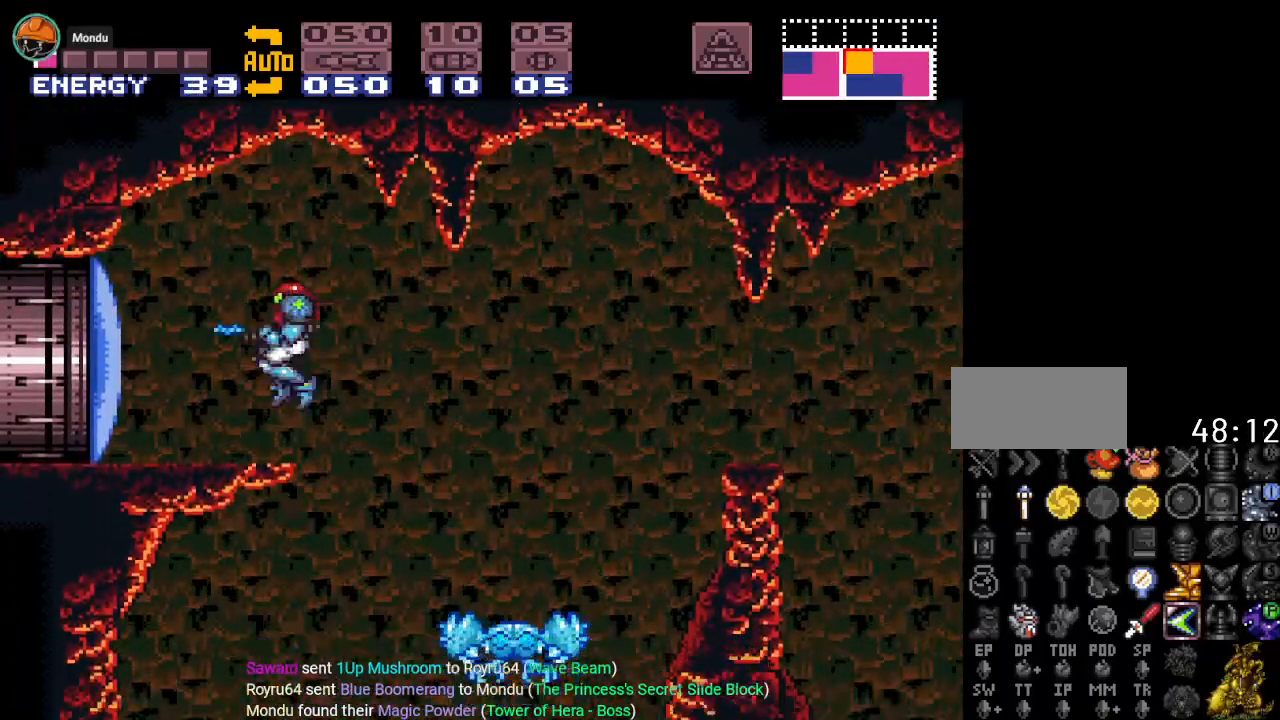
{"buttons": ["Y", "DPAD_LEFT"], "events": [[84, "A", "up"], [200, "Y", "down"]]}